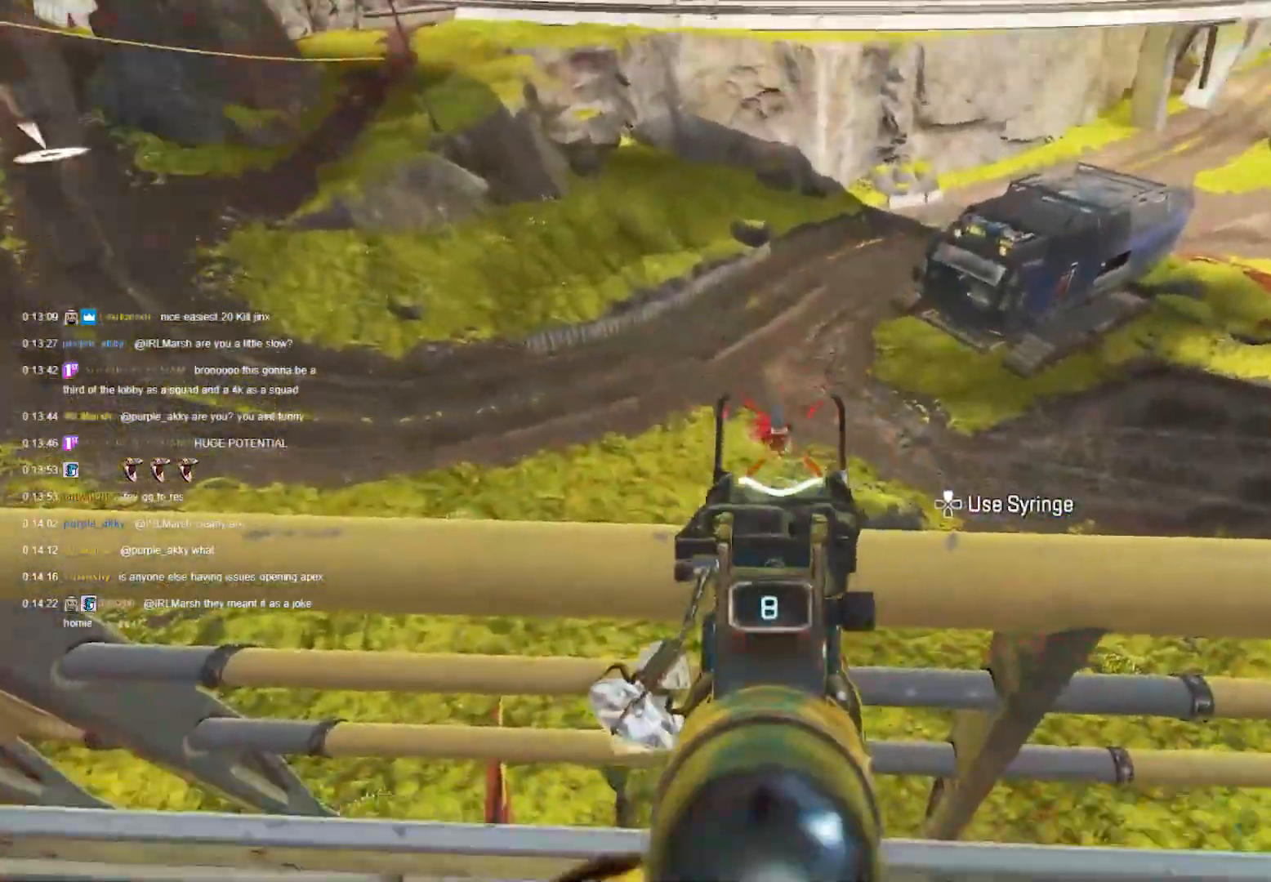
Gameplay with a controller (PlayStation layout); each line is a JSON object with the inputs held at the frame after it. "events" lists button and stick changes between this image and that frame as [ms after this image, input, new state], when the widget could be followed in between.
{"buttons": [], "left_stick": "up", "right_stick": "center", "events": [[33, "L1", "up"], [33, "right_stick", "left"], [67, "left_stick", "left"], [133, "left_stick", "up-left"], [150, "SQUARE", "down"], [233, "SQUARE", "up"], [250, "left_stick", "up"], [267, "right_stick", "center"]]}
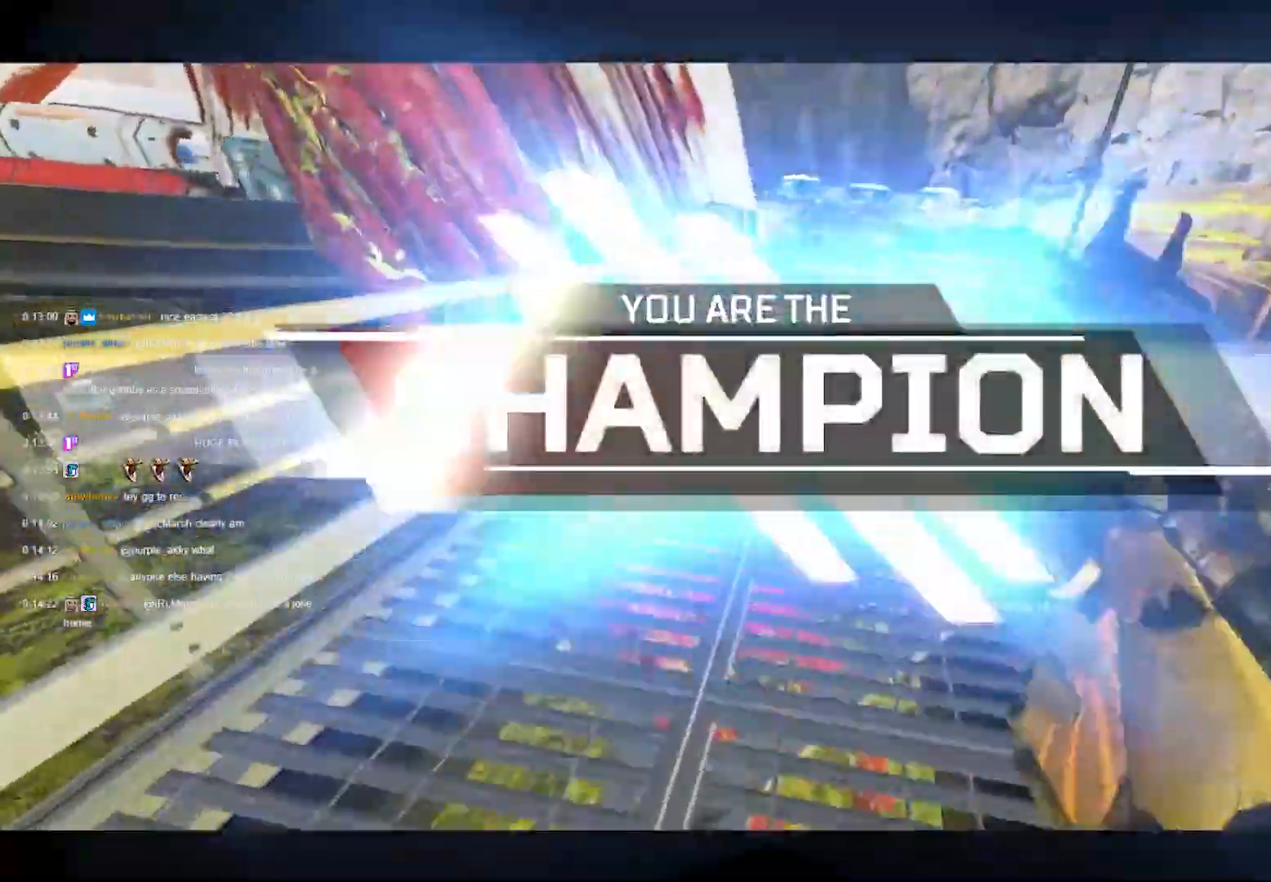
{"buttons": ["CROSS", "DPAD_UP"], "left_stick": "up-right", "right_stick": "center", "events": [[200, "R3", "down"], [300, "R3", "up"], [350, "DPAD_UP", "down"], [433, "CROSS", "down"], [467, "left_stick", "up-right"]]}
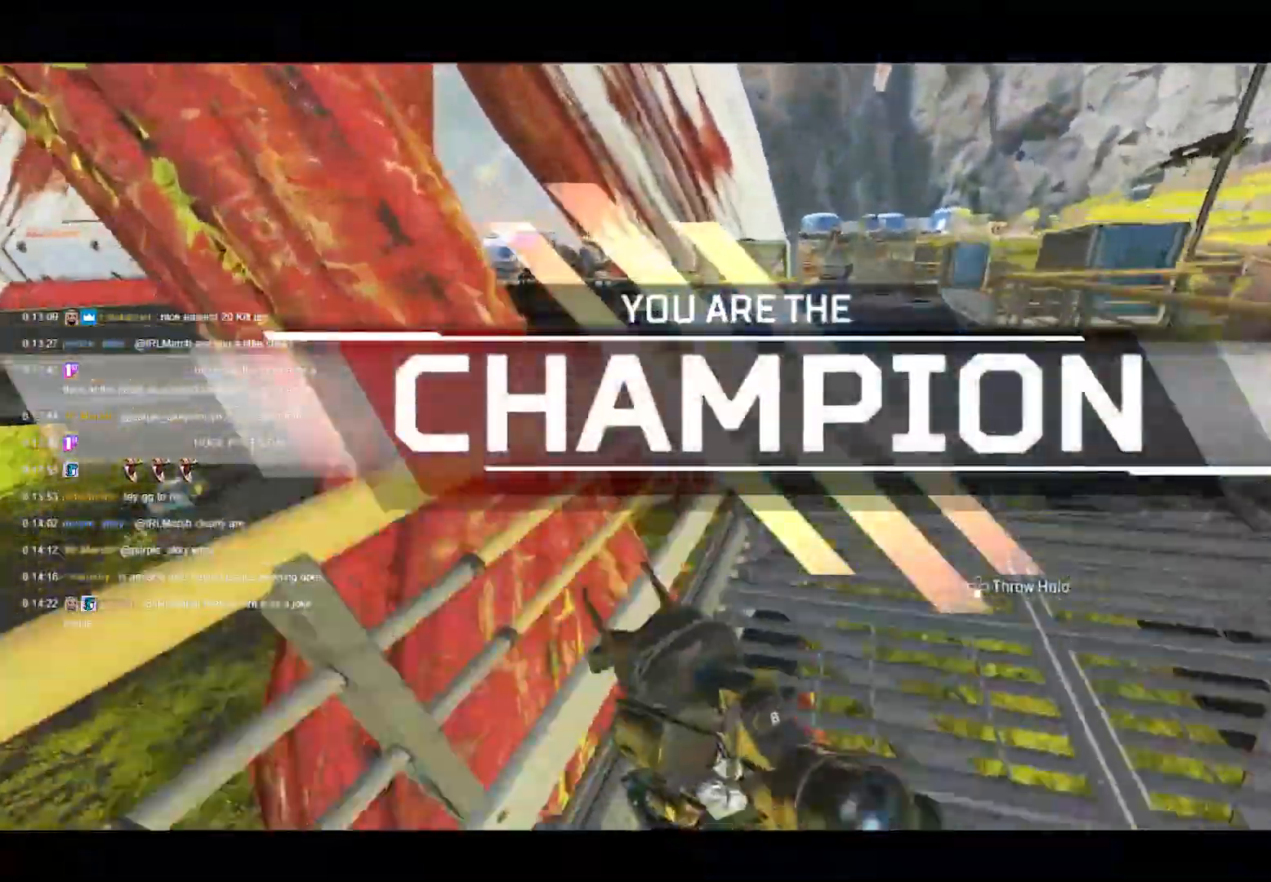
{"buttons": [], "left_stick": "right", "right_stick": "center", "events": [[17, "CROSS", "up"], [100, "right_stick", "left"], [183, "DPAD_UP", "up"], [217, "right_stick", "center"], [317, "DPAD_UP", "down"], [383, "DPAD_UP", "up"], [467, "left_stick", "right"]]}
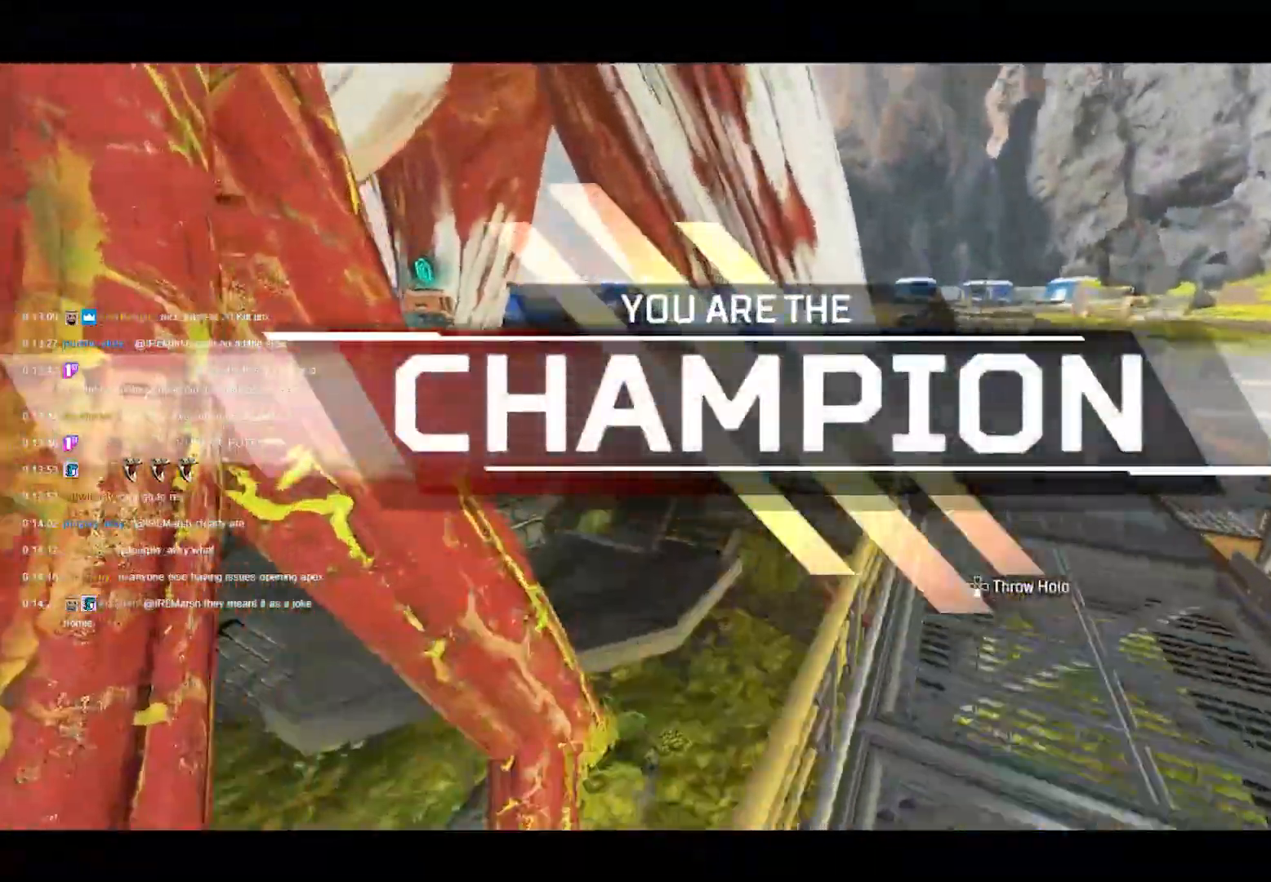
{"buttons": [], "left_stick": "left", "right_stick": "left", "events": [[150, "left_stick", "up-right"], [383, "right_stick", "left"], [467, "left_stick", "left"]]}
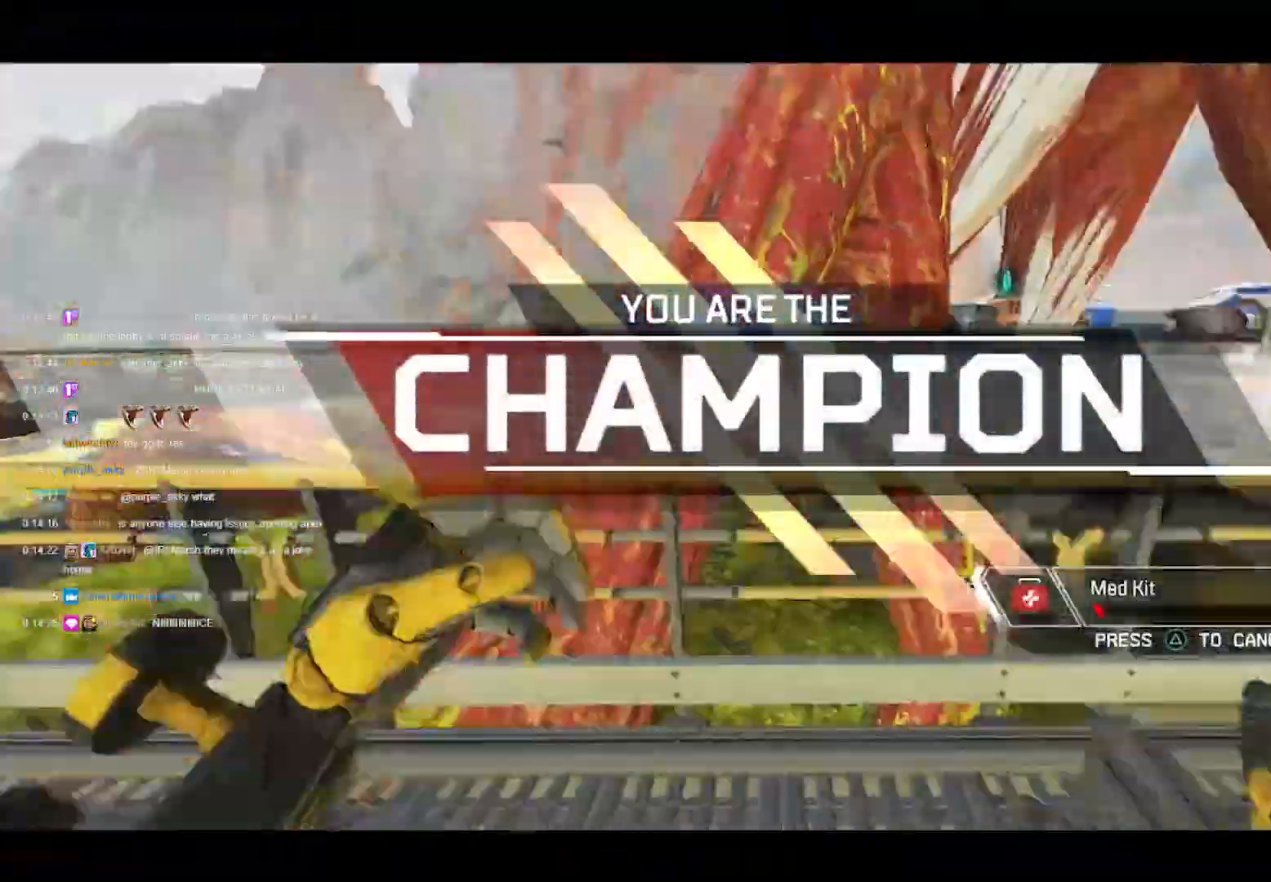
{"buttons": ["CROSS"], "left_stick": "up", "right_stick": "center", "events": [[150, "left_stick", "up"], [167, "right_stick", "center"], [267, "CROSS", "down"], [350, "left_stick", "center"], [500, "left_stick", "up"]]}
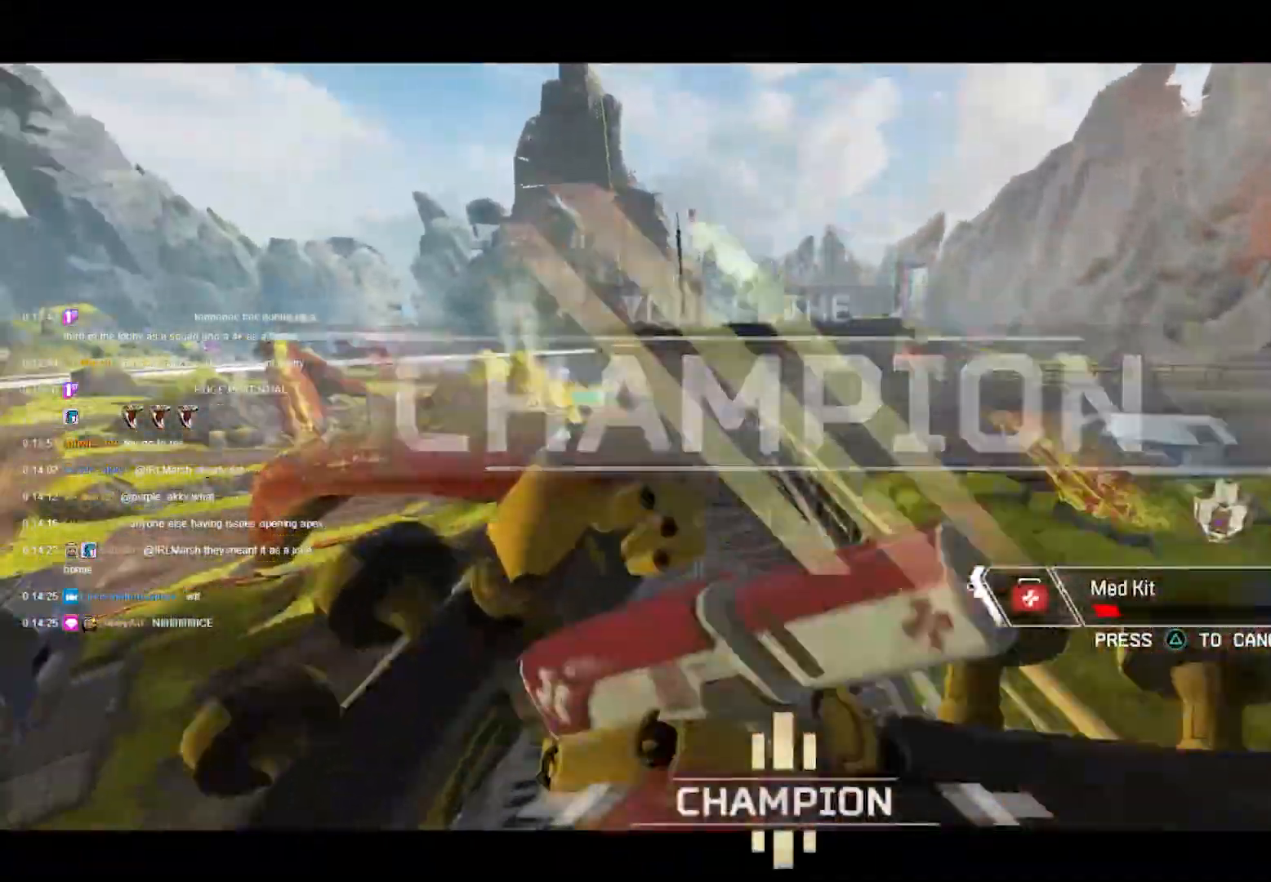
{"buttons": [], "left_stick": "up", "right_stick": "center", "events": [[100, "CROSS", "up"]]}
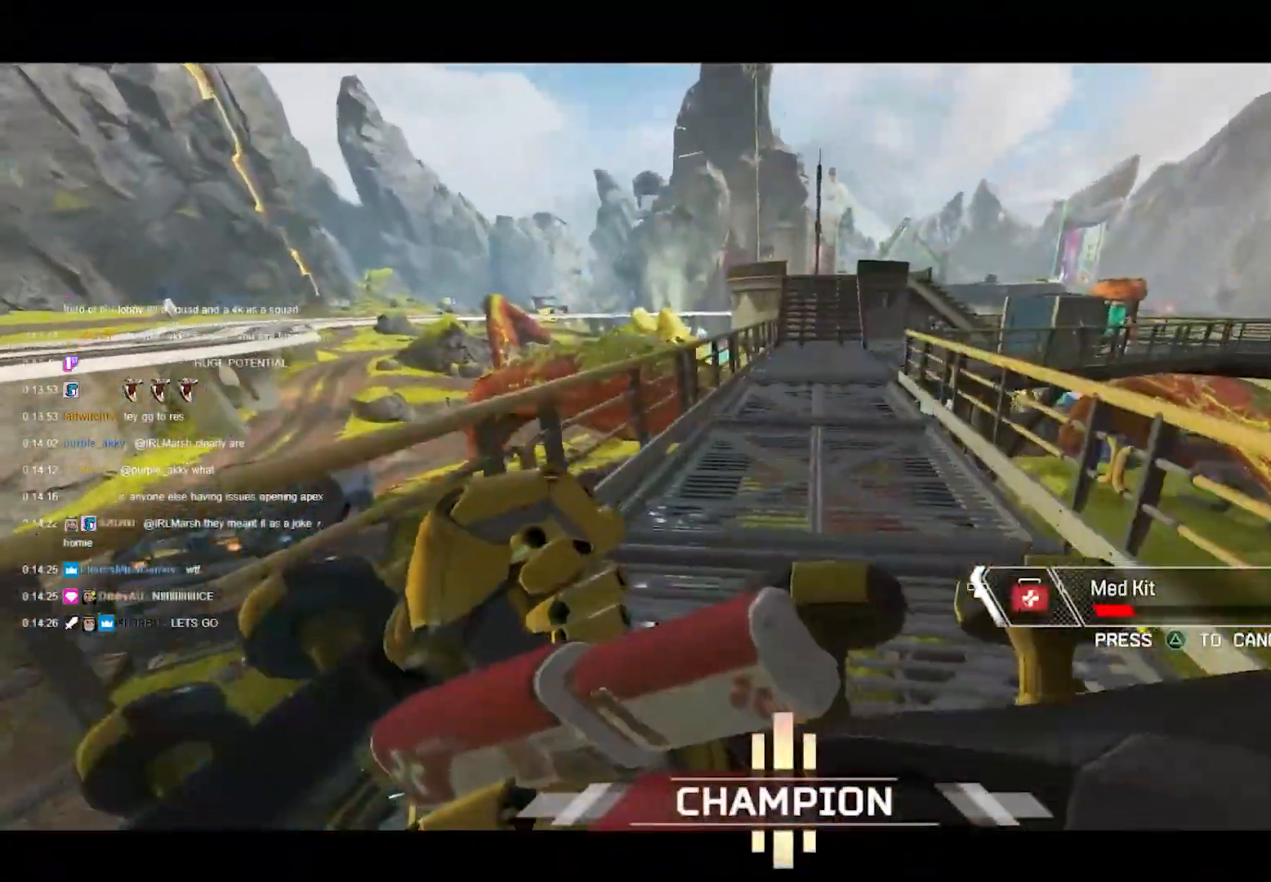
{"buttons": [], "left_stick": "up", "right_stick": "center", "events": []}
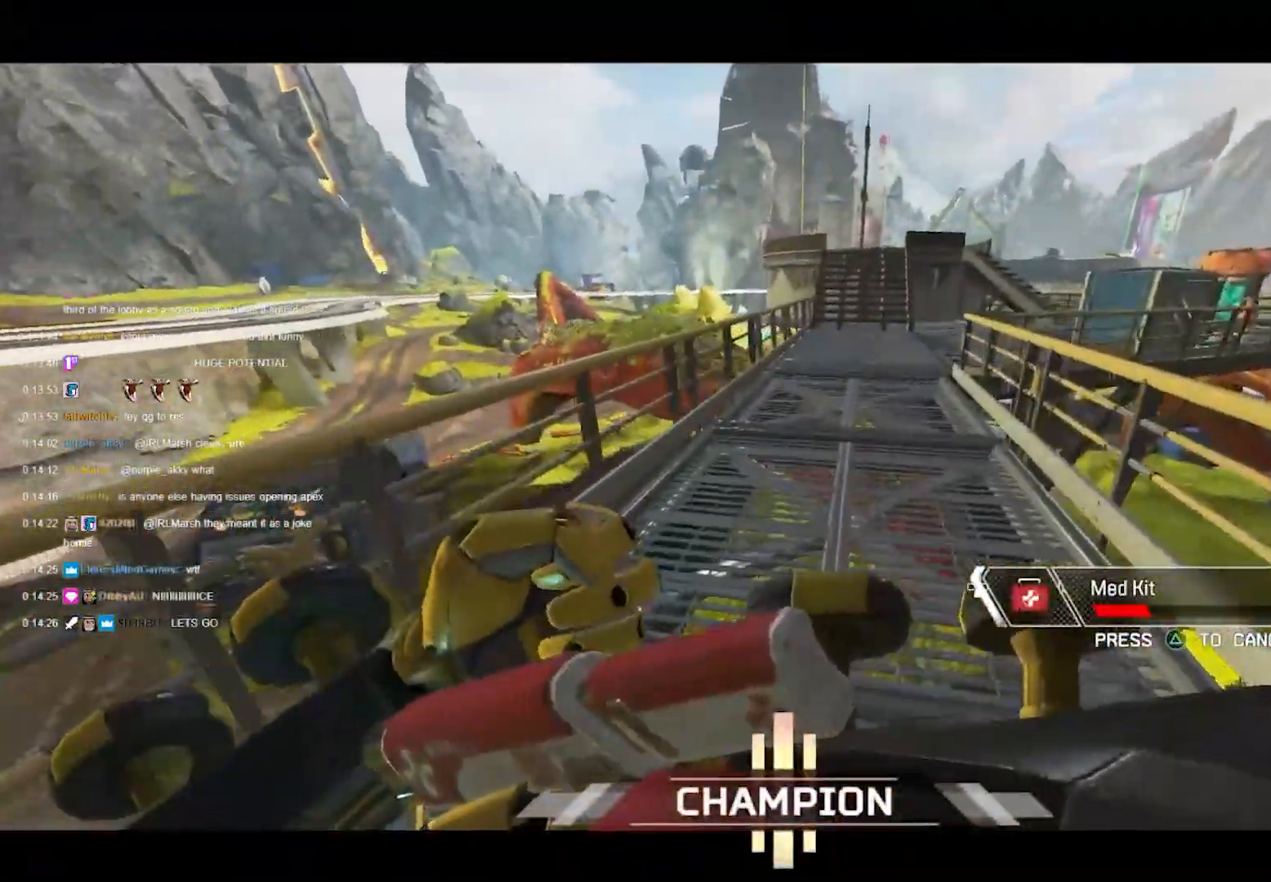
{"buttons": [], "left_stick": "up", "right_stick": "center", "events": []}
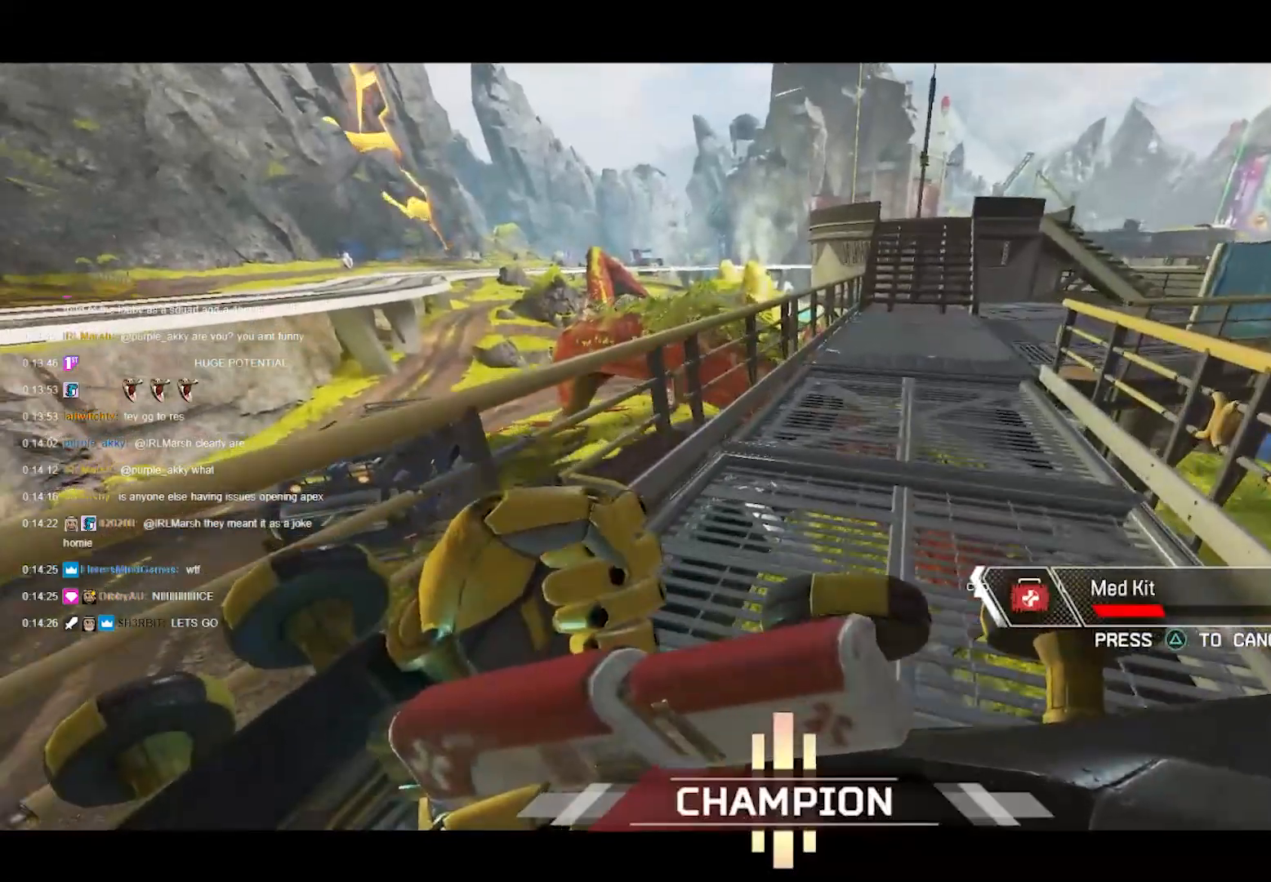
{"buttons": [], "left_stick": "up", "right_stick": "center", "events": []}
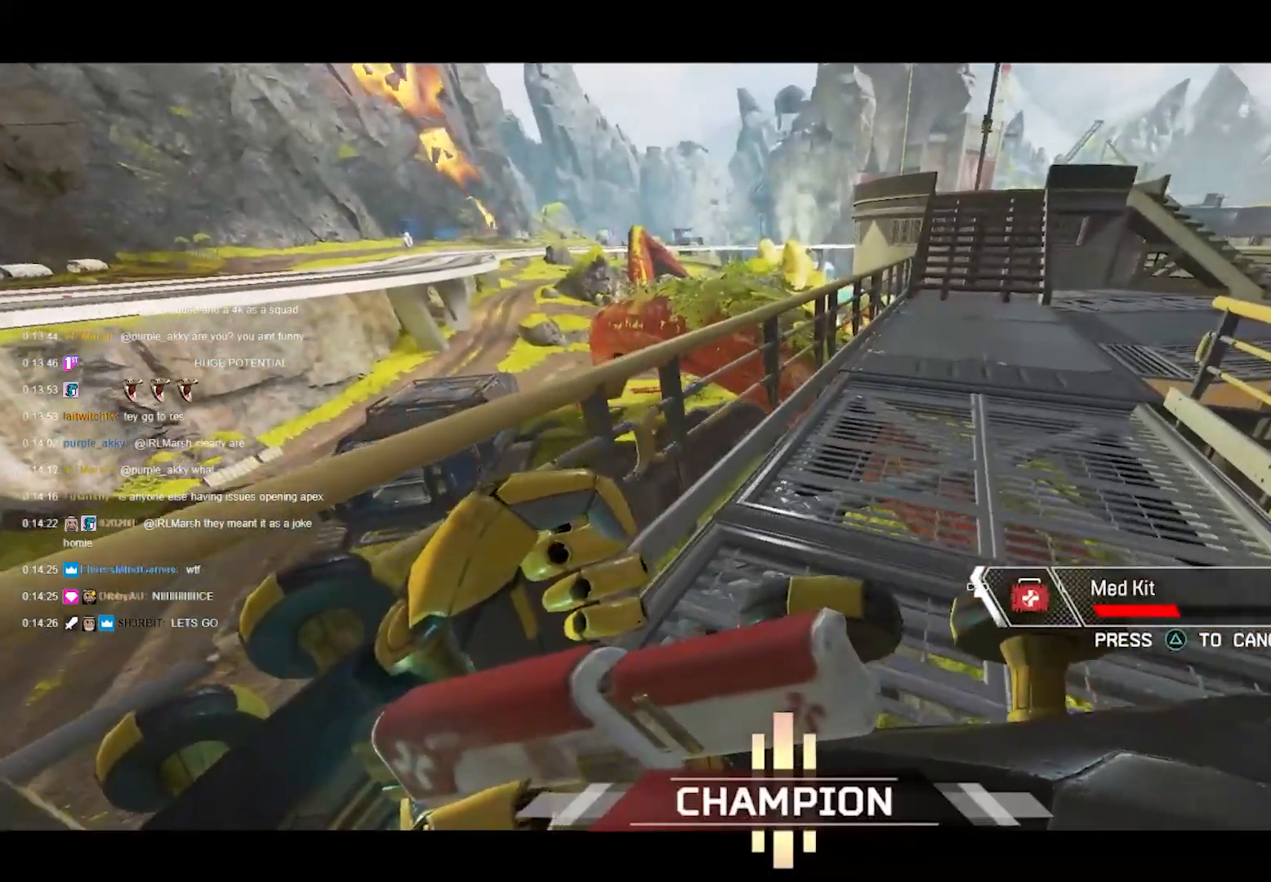
{"buttons": [], "left_stick": "up", "right_stick": "center", "events": []}
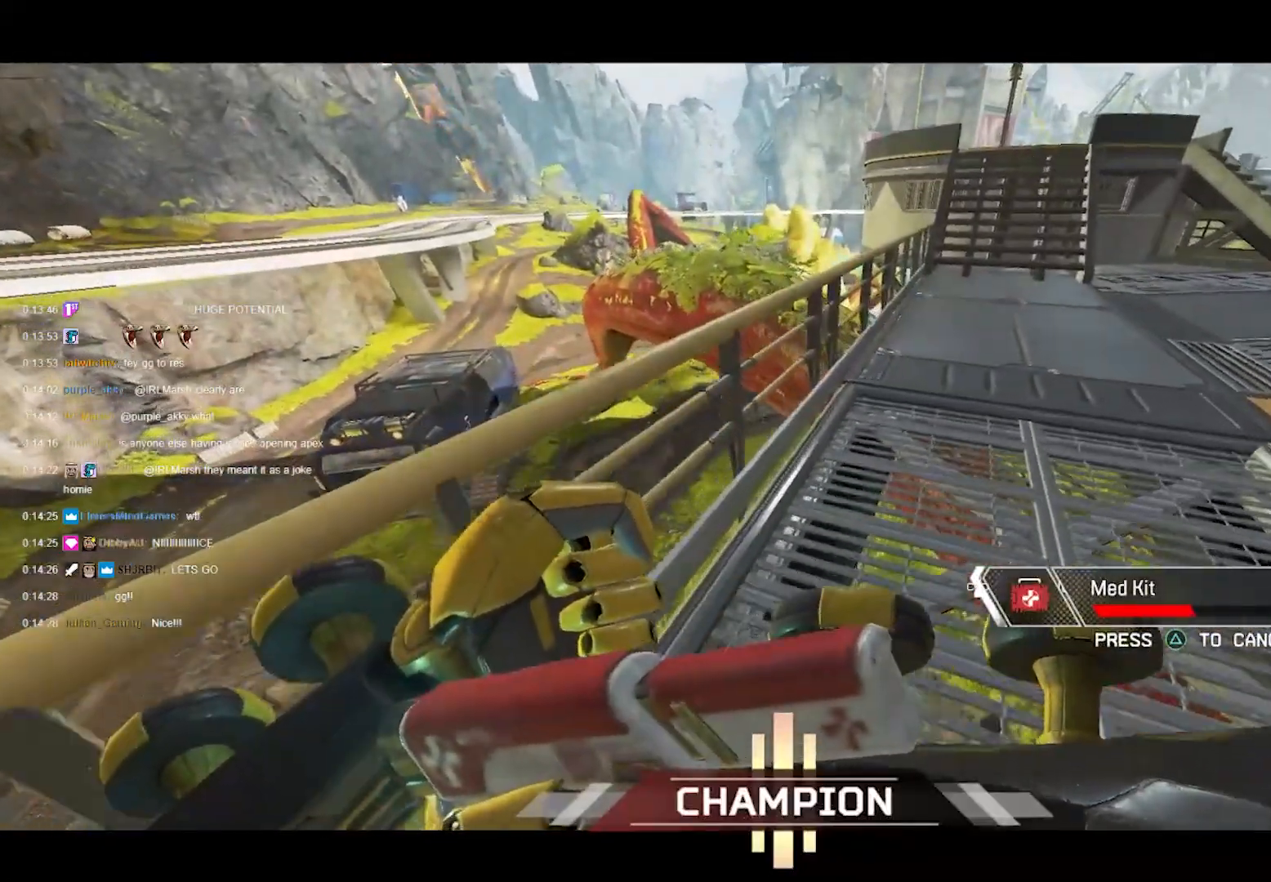
{"buttons": [], "left_stick": "up", "right_stick": "center", "events": [[183, "CROSS", "down"], [383, "CROSS", "up"]]}
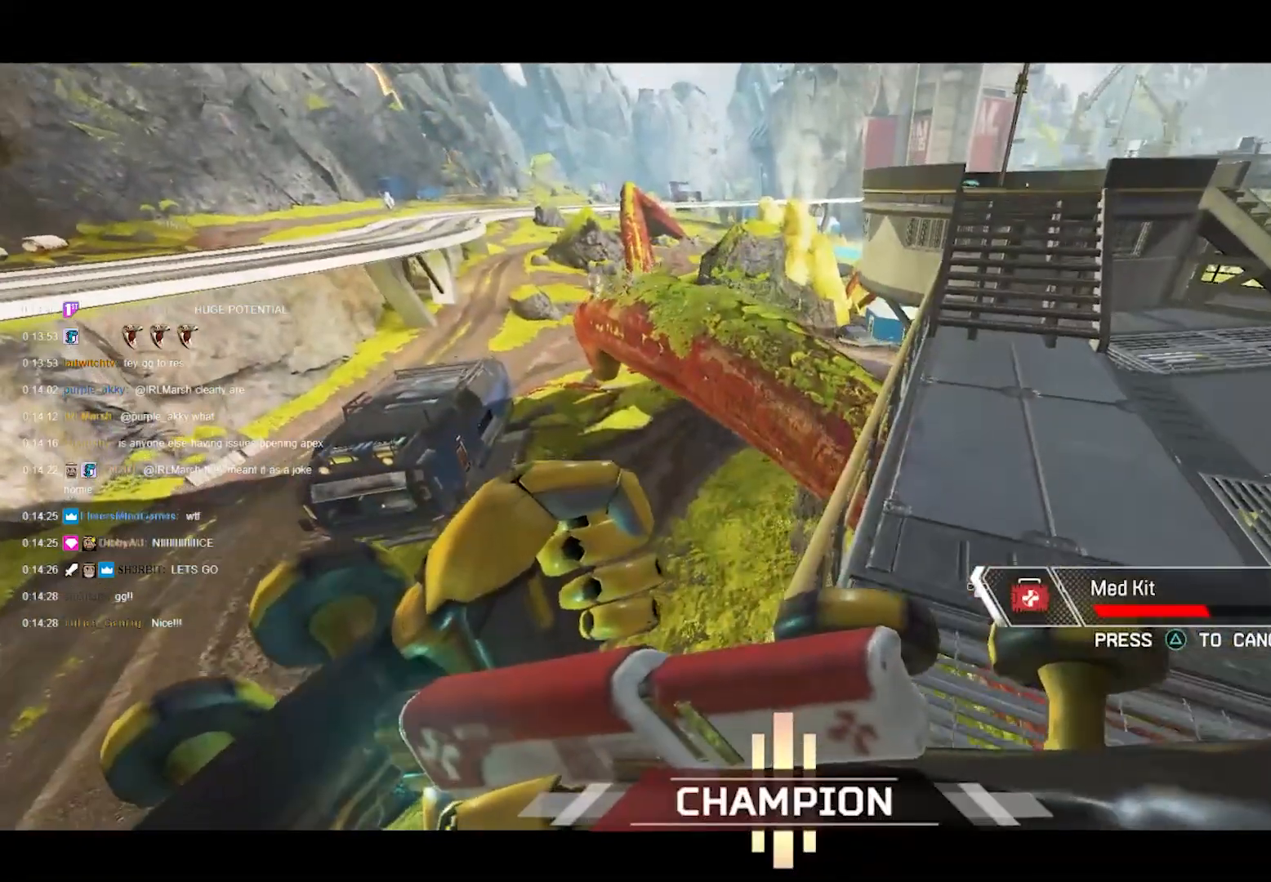
{"buttons": [], "left_stick": "up", "right_stick": "center", "events": [[267, "right_stick", "up-right"], [350, "right_stick", "center"]]}
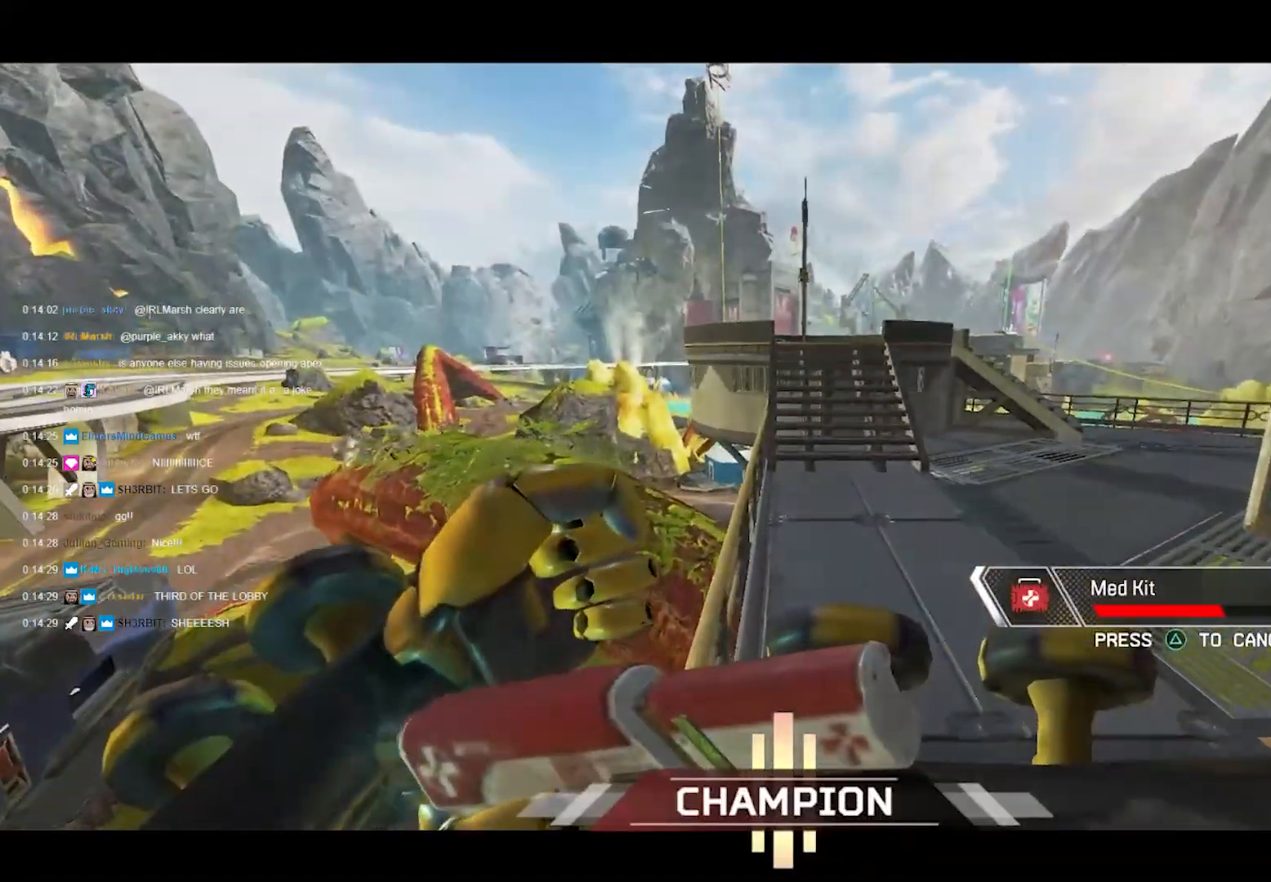
{"buttons": [], "left_stick": "up", "right_stick": "center", "events": []}
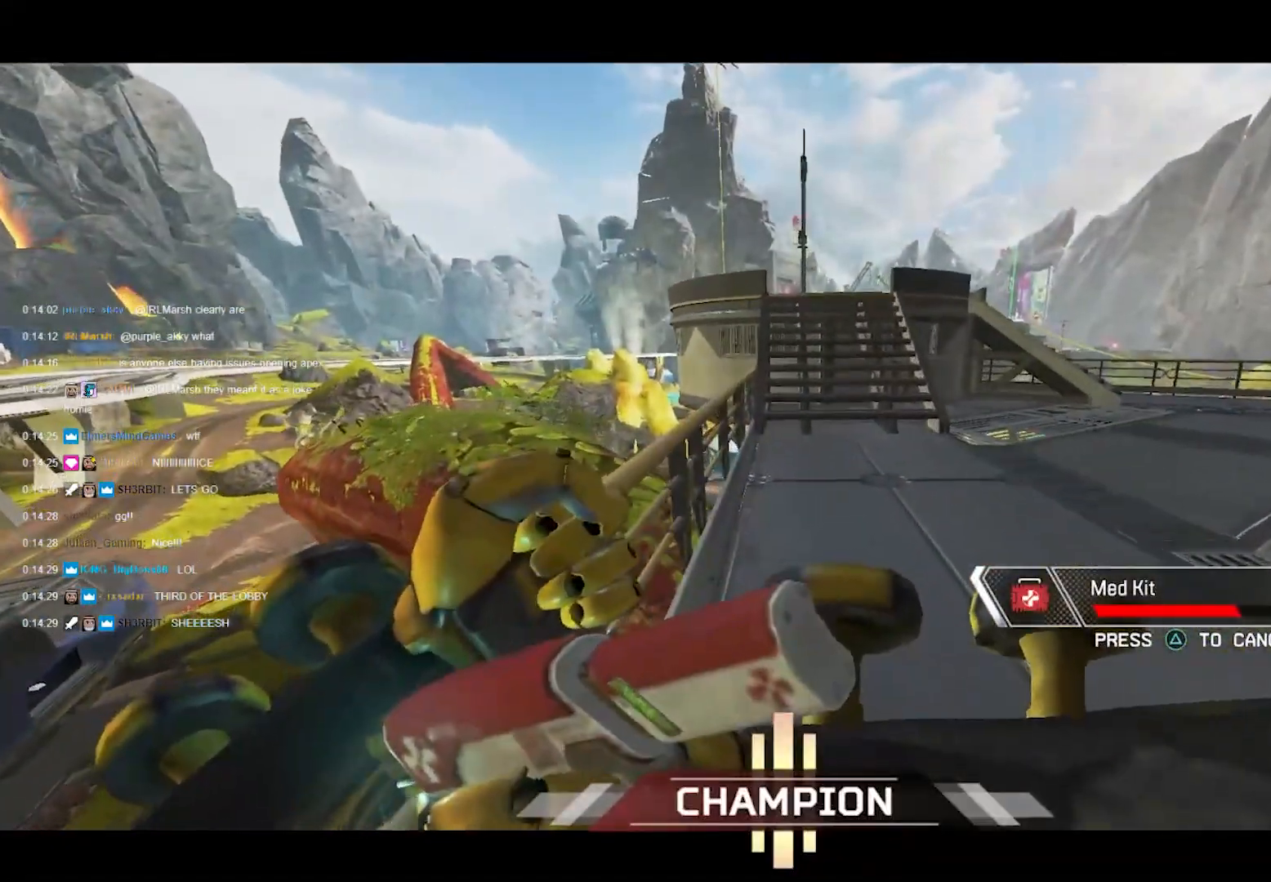
{"buttons": [], "left_stick": "up", "right_stick": "center", "events": []}
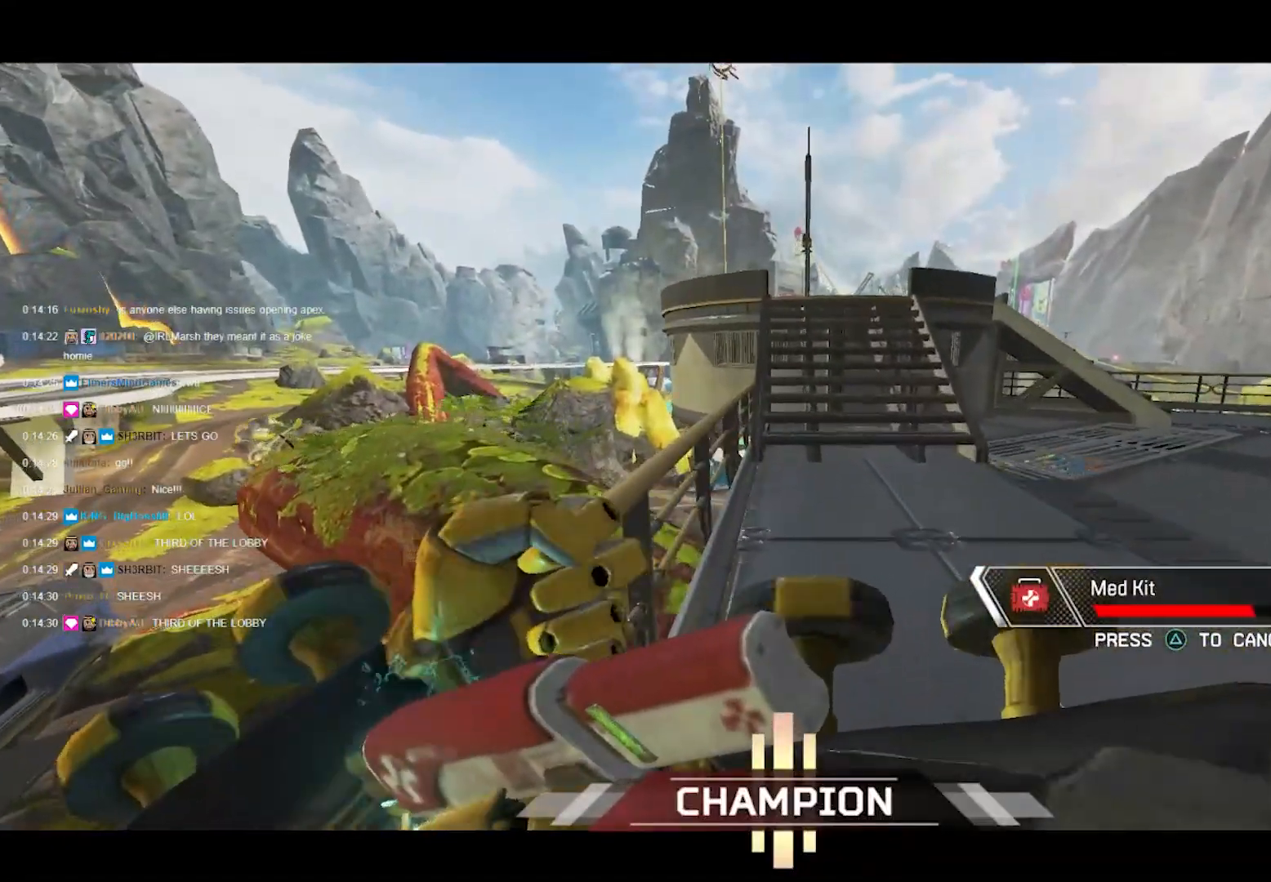
{"buttons": [], "left_stick": "up", "right_stick": "center", "events": []}
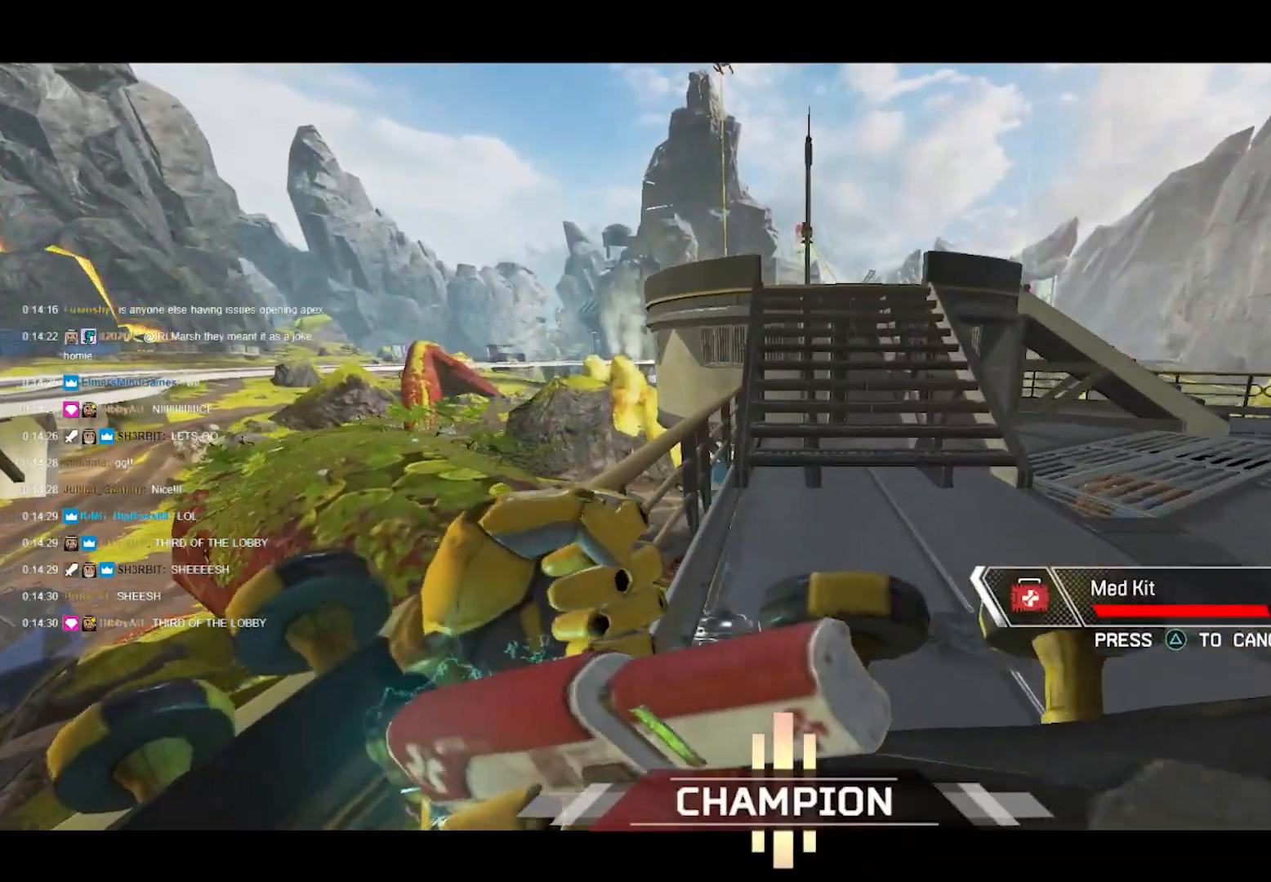
{"buttons": [], "left_stick": "up", "right_stick": "center", "events": []}
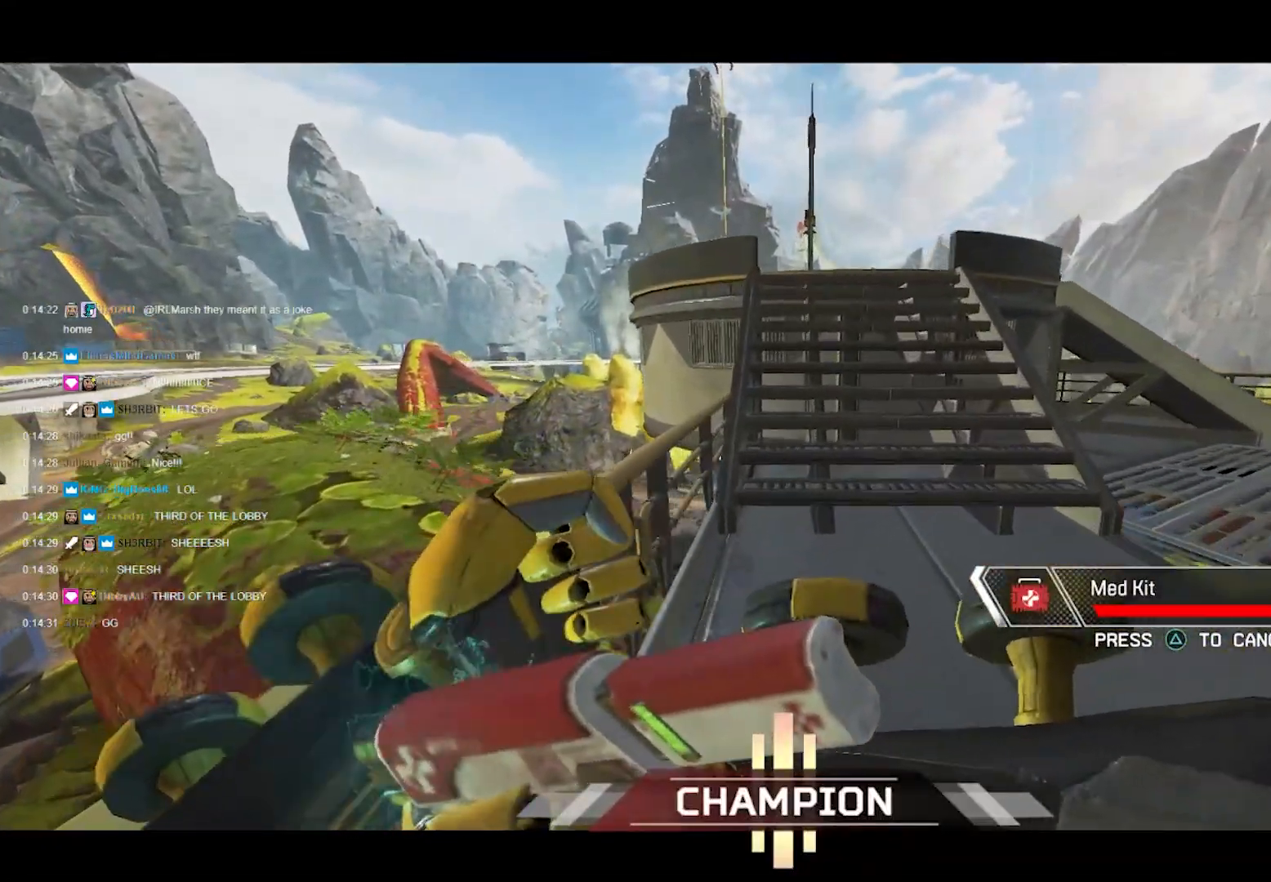
{"buttons": [], "left_stick": "up", "right_stick": "center", "events": []}
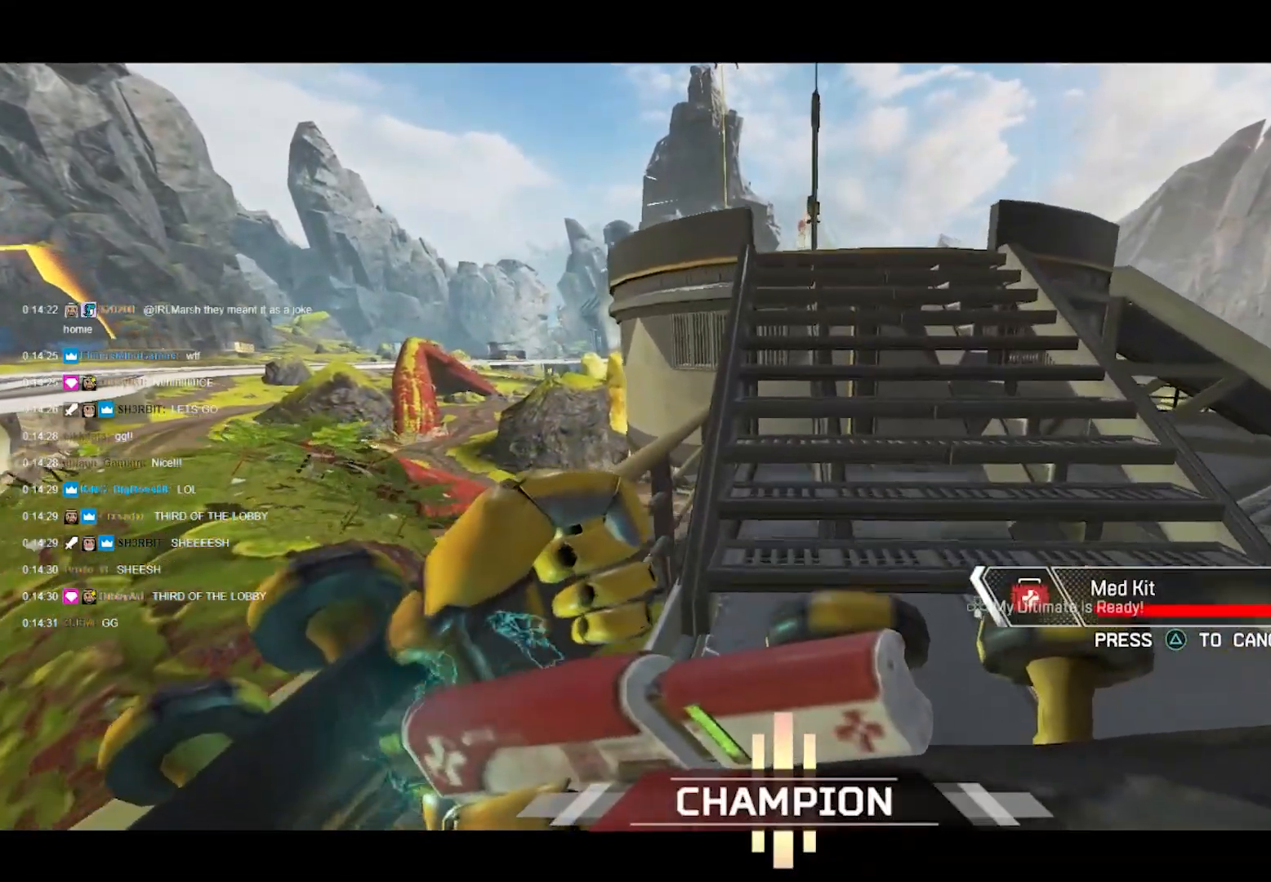
{"buttons": [], "left_stick": "up", "right_stick": "center", "events": []}
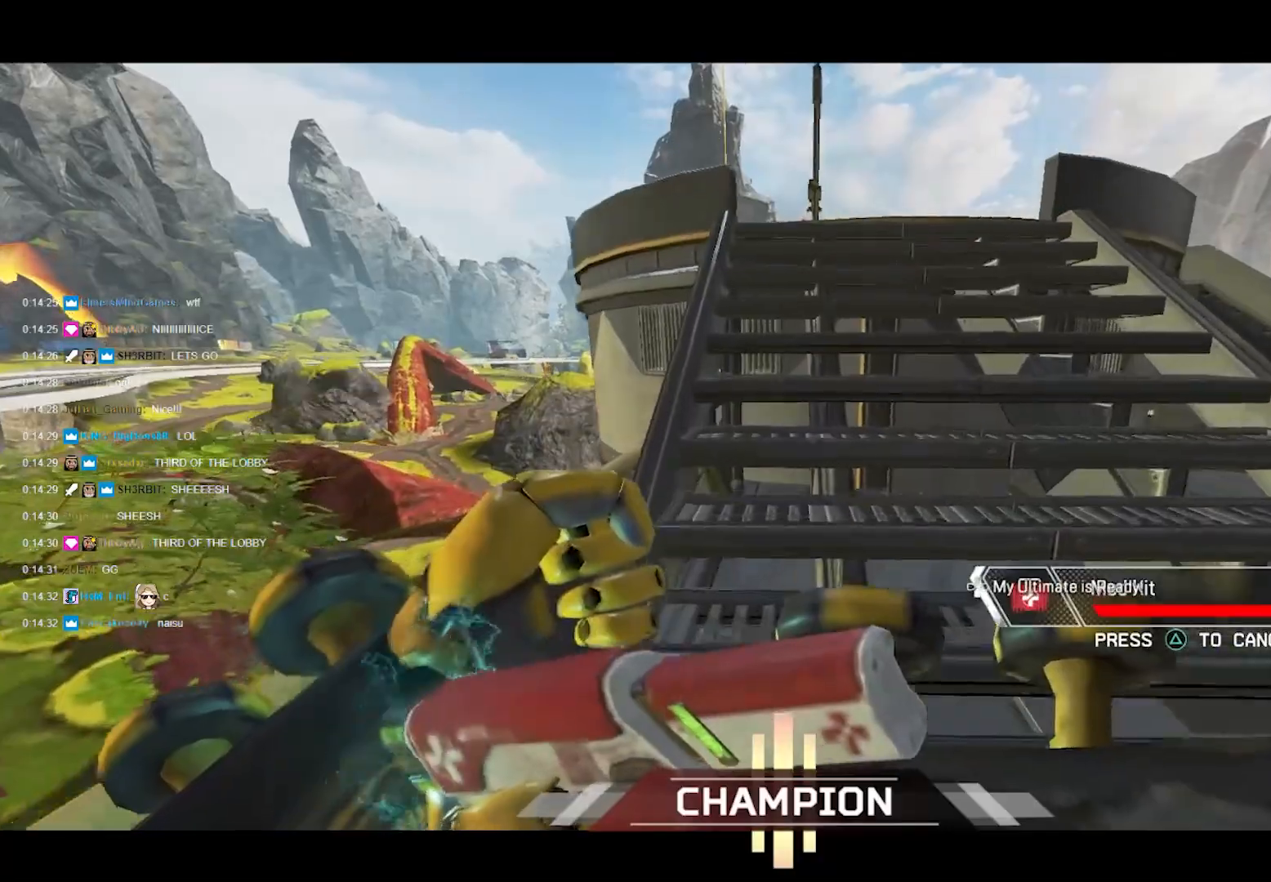
{"buttons": [], "left_stick": "up", "right_stick": "center", "events": []}
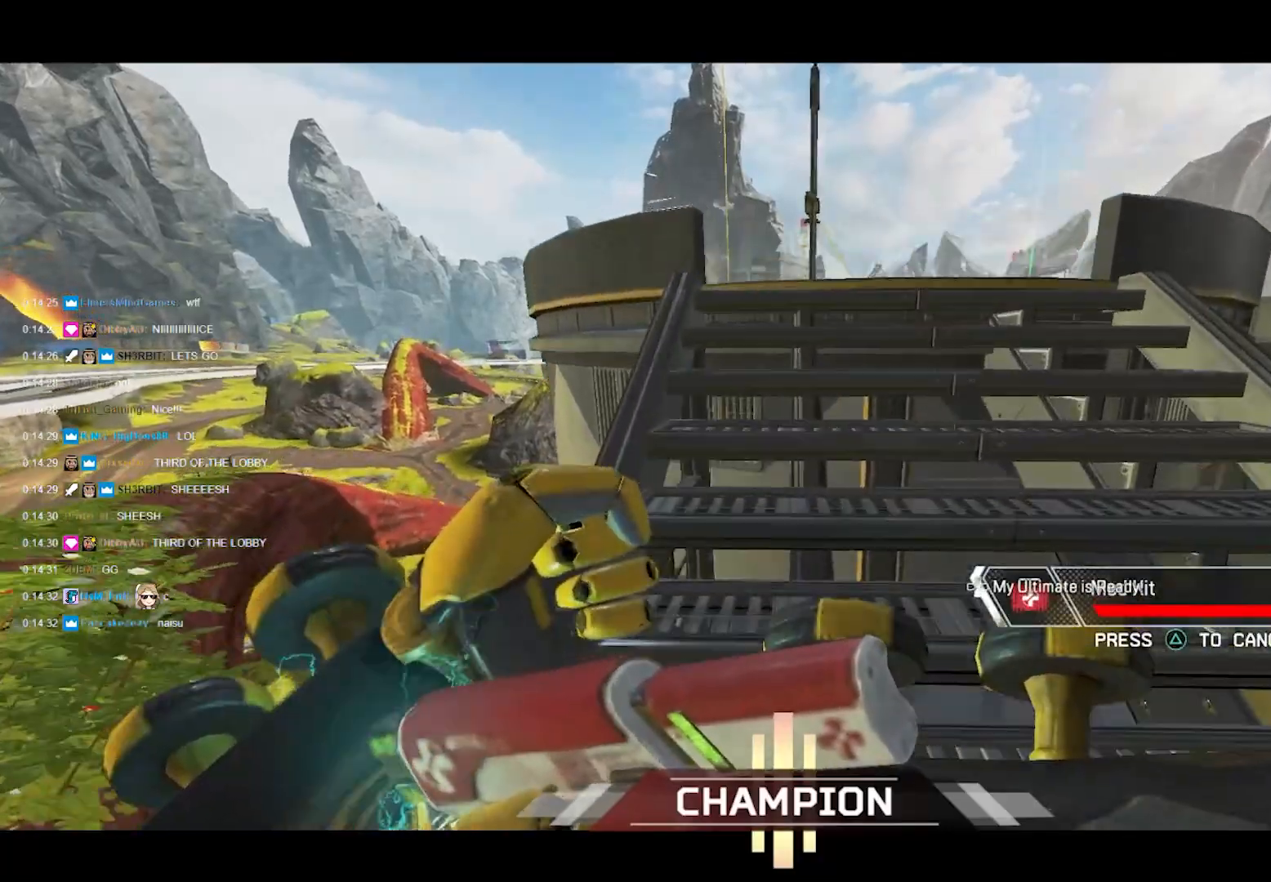
{"buttons": [], "left_stick": "up", "right_stick": "center", "events": [[383, "SQUARE", "down"], [433, "SQUARE", "up"]]}
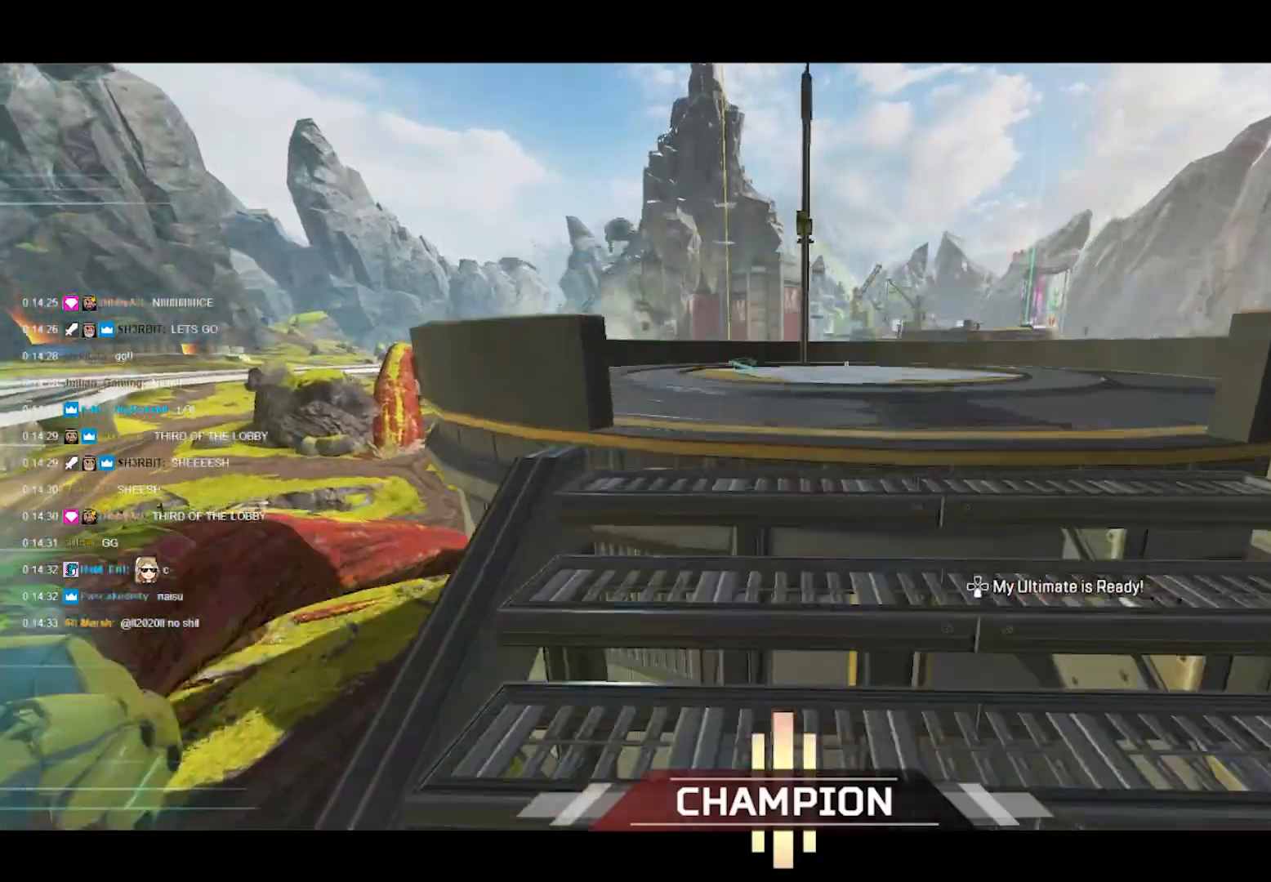
{"buttons": [], "left_stick": "up", "right_stick": "center", "events": [[33, "SQUARE", "down"], [67, "SQUARE", "up"], [150, "SQUARE", "down"], [250, "SQUARE", "up"]]}
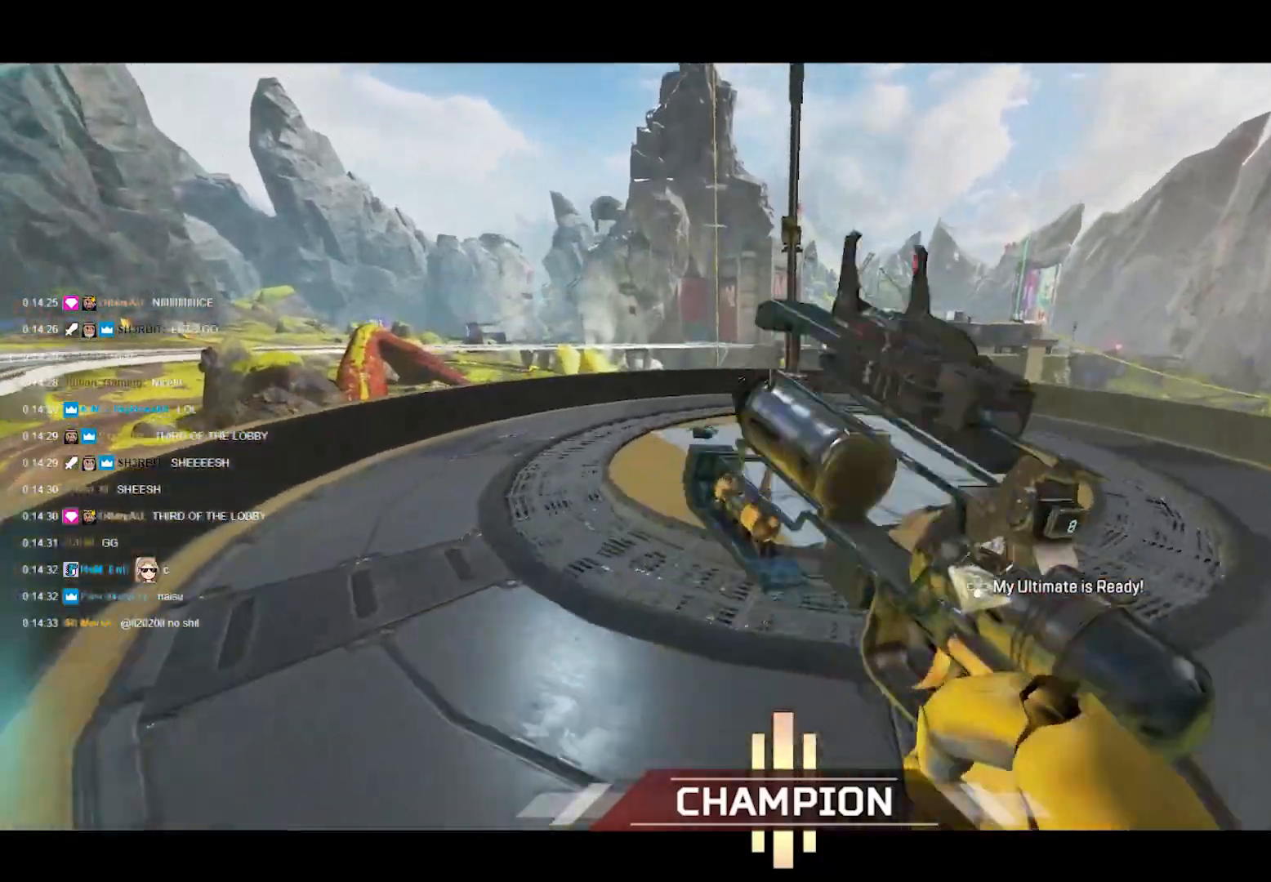
{"buttons": [], "left_stick": "left", "right_stick": "left", "events": [[200, "right_stick", "left"], [267, "left_stick", "down-left"], [383, "left_stick", "left"]]}
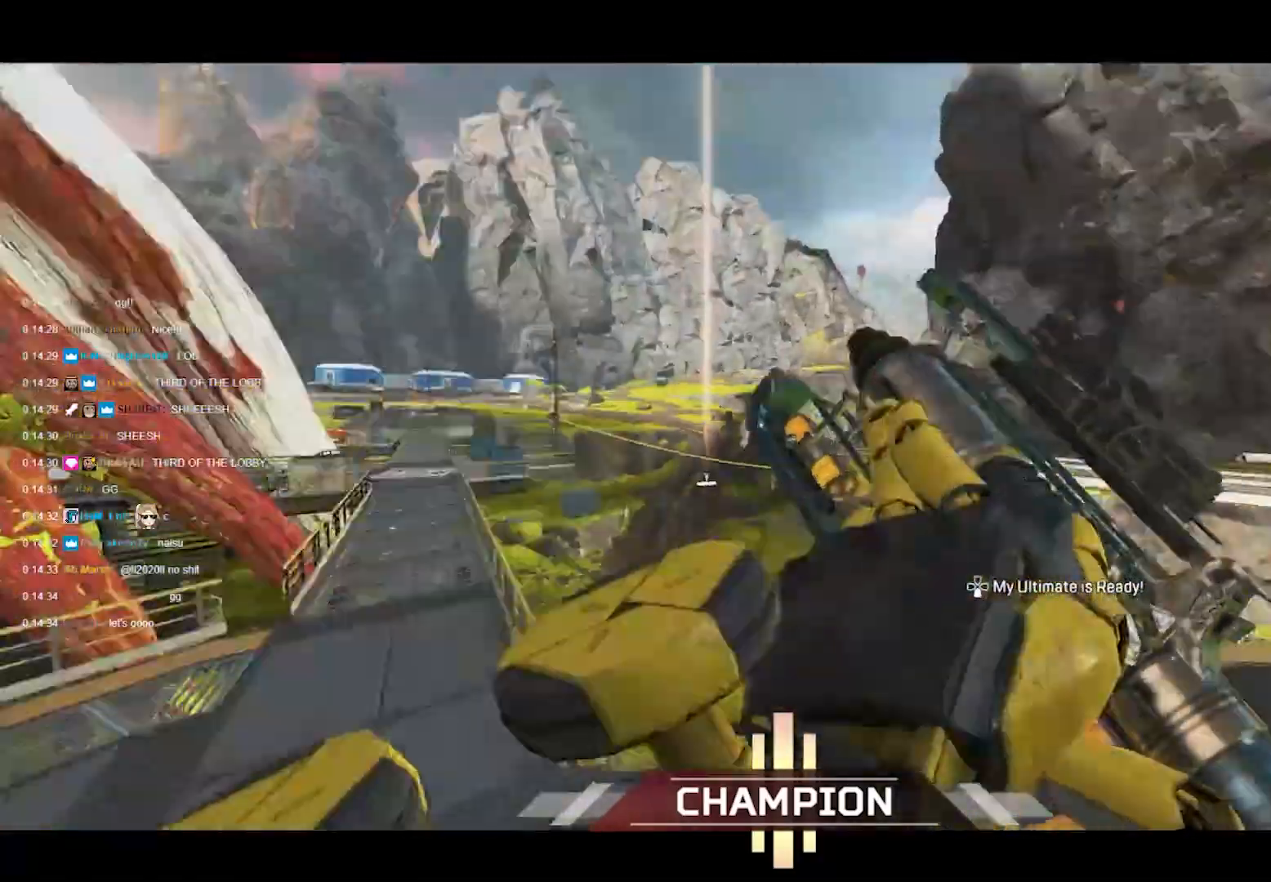
{"buttons": ["R3"], "left_stick": "up-left", "right_stick": "center", "events": [[50, "left_stick", "up-left"], [83, "right_stick", "center"], [250, "TRIANGLE", "down"], [367, "TRIANGLE", "up"], [500, "R3", "down"]]}
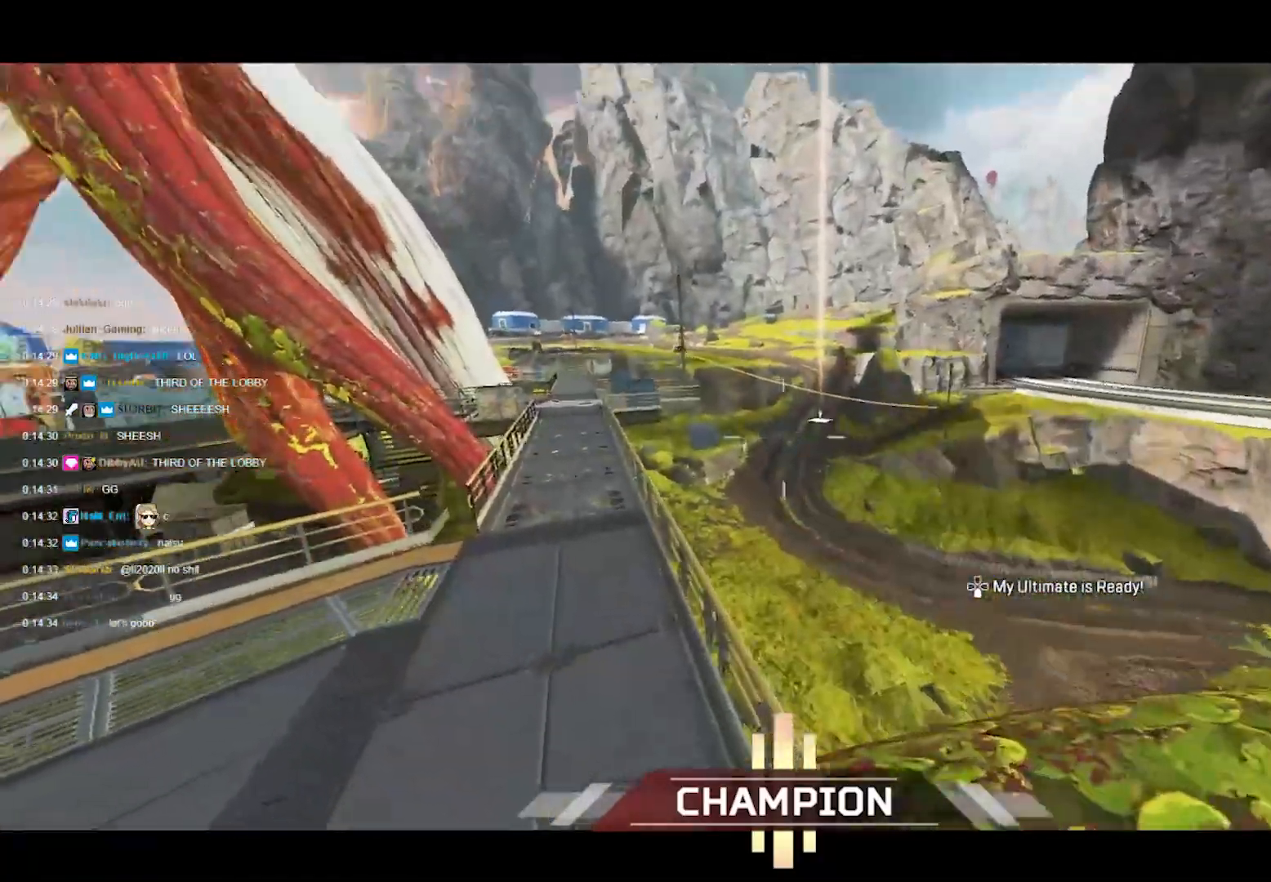
{"buttons": ["SQUARE"], "left_stick": "center", "right_stick": "center", "events": [[133, "R3", "up"], [283, "CROSS", "down"], [367, "CROSS", "up"], [433, "SQUARE", "down"], [500, "left_stick", "center"]]}
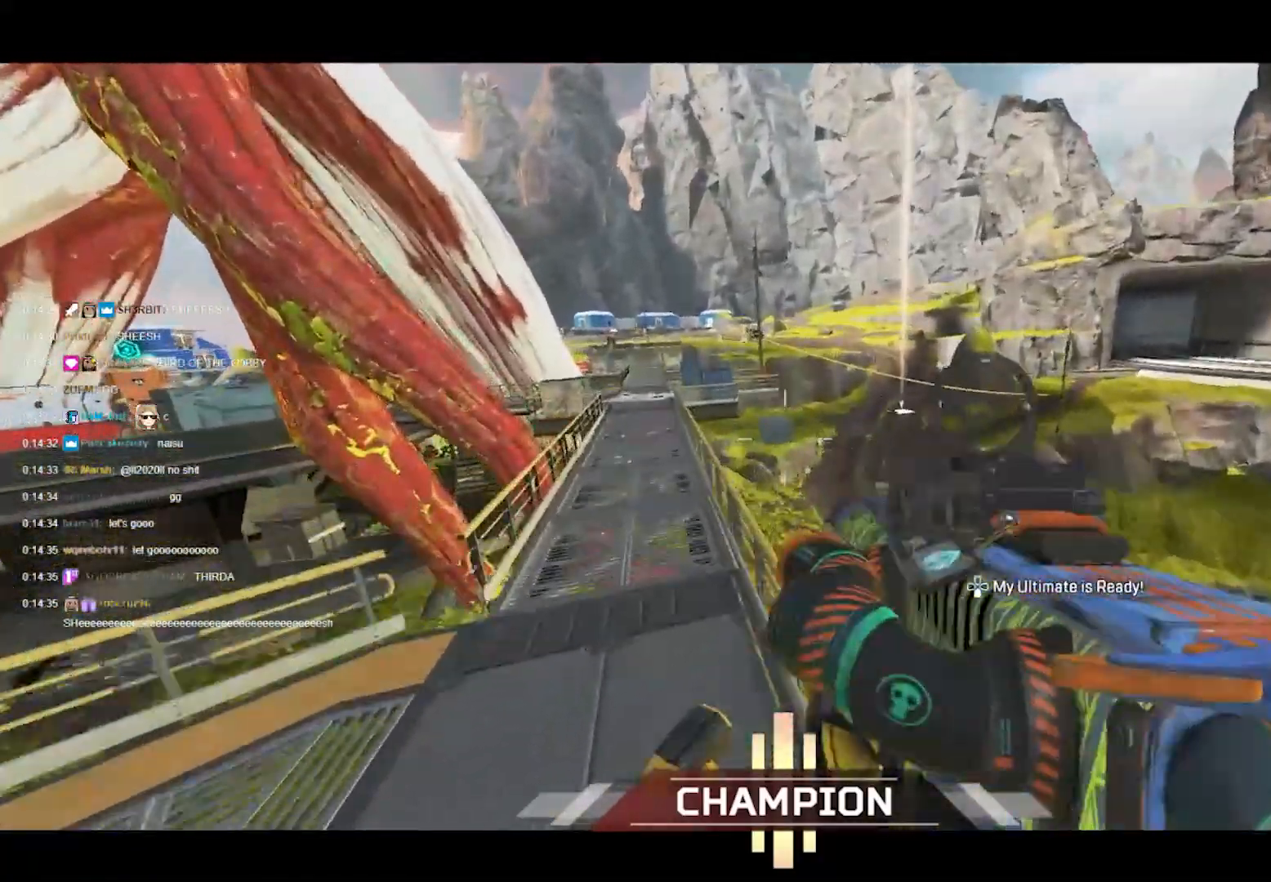
{"buttons": [], "left_stick": "up", "right_stick": "center", "events": [[50, "SQUARE", "up"], [267, "left_stick", "up"]]}
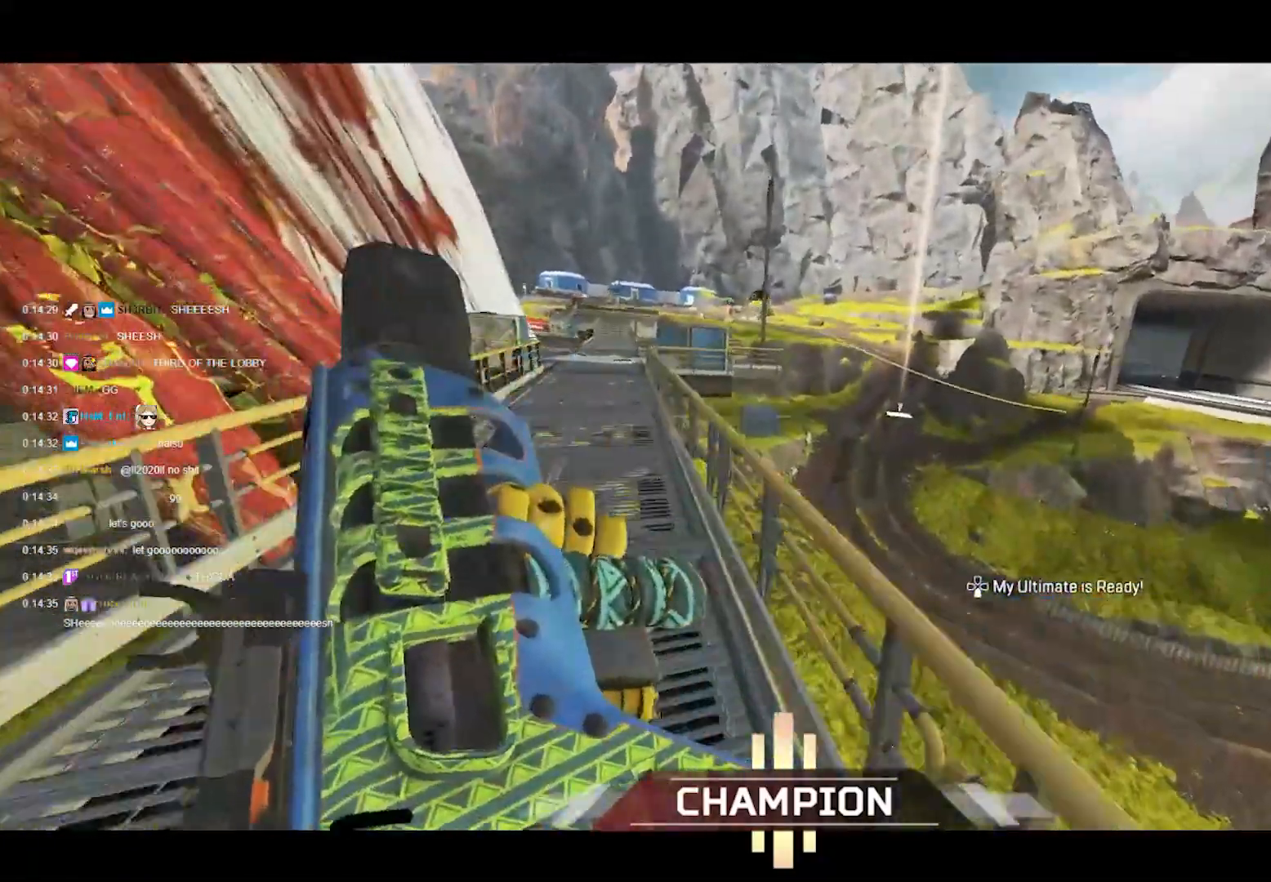
{"buttons": [], "left_stick": "up", "right_stick": "center", "events": []}
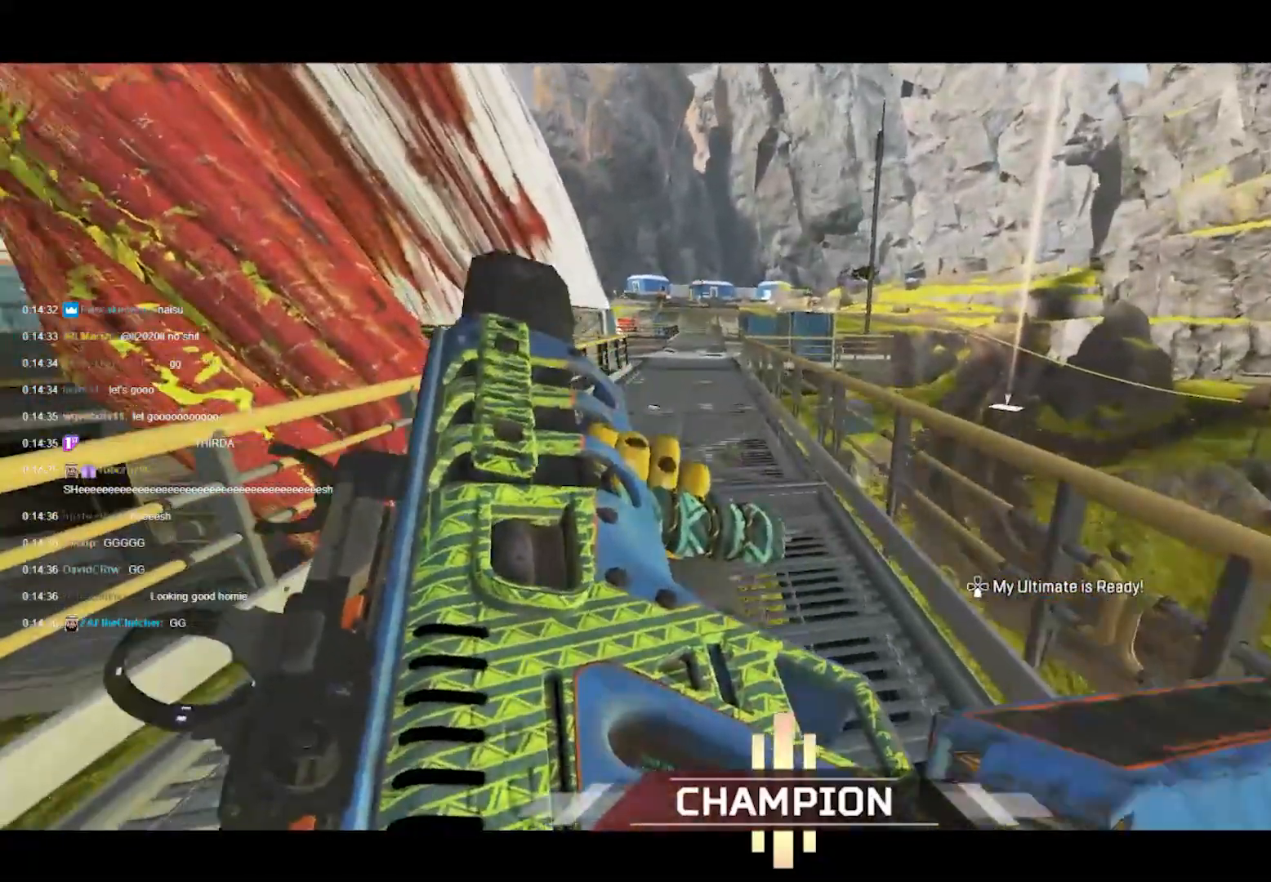
{"buttons": [], "left_stick": "center", "right_stick": "center", "events": [[333, "CROSS", "down"], [367, "left_stick", "center"], [450, "CROSS", "up"]]}
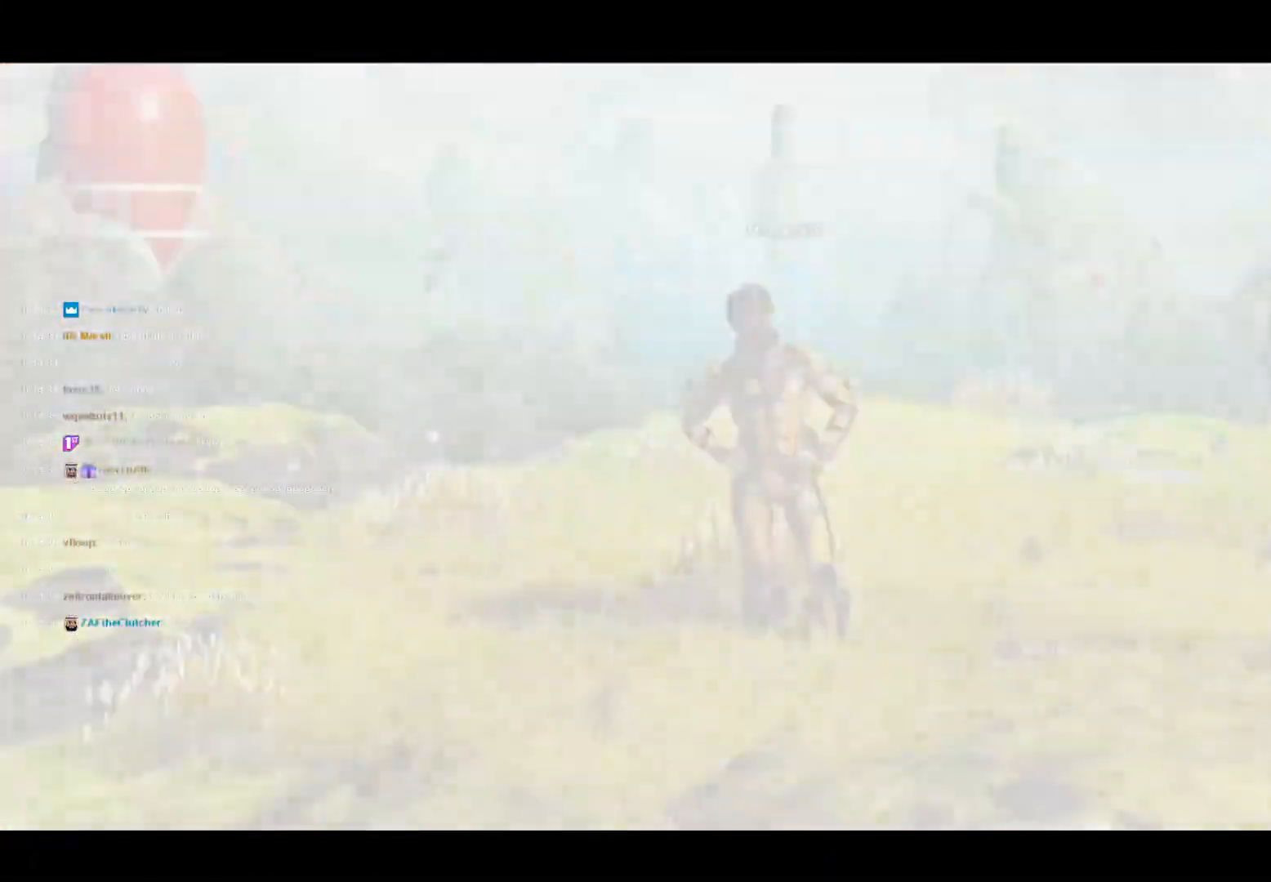
{"buttons": [], "left_stick": "center", "right_stick": "center", "events": [[117, "CROSS", "down"], [250, "CROSS", "up"], [333, "CROSS", "down"], [450, "CROSS", "up"]]}